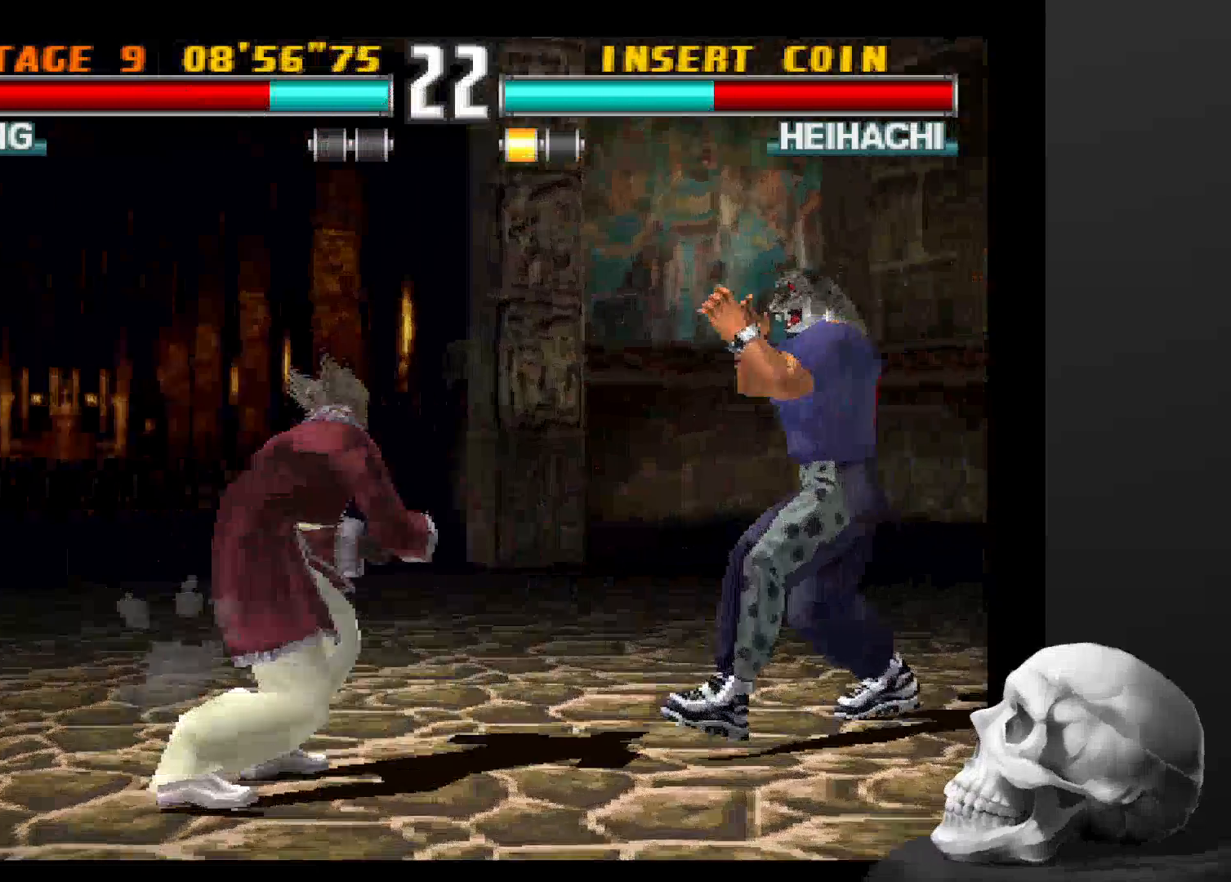
Gameplay with a controller (PlayStation layout); each line is a JSON object with the inputs held at the frame after it. "events" lists button and stick changes between this image and that frame as [ms after this image, input, new state], when the widget could be followed in between. Not read: CROSS DPAD_DOWN DPAD_LEFT DPAD_RIGHT L3 R1 R3 SQUARE.
{"buttons": ["CIRCLE"], "left_stick": "center", "right_stick": "center", "events": [[67, "CIRCLE", "down"], [333, "CIRCLE", "up"], [400, "CIRCLE", "down"]]}
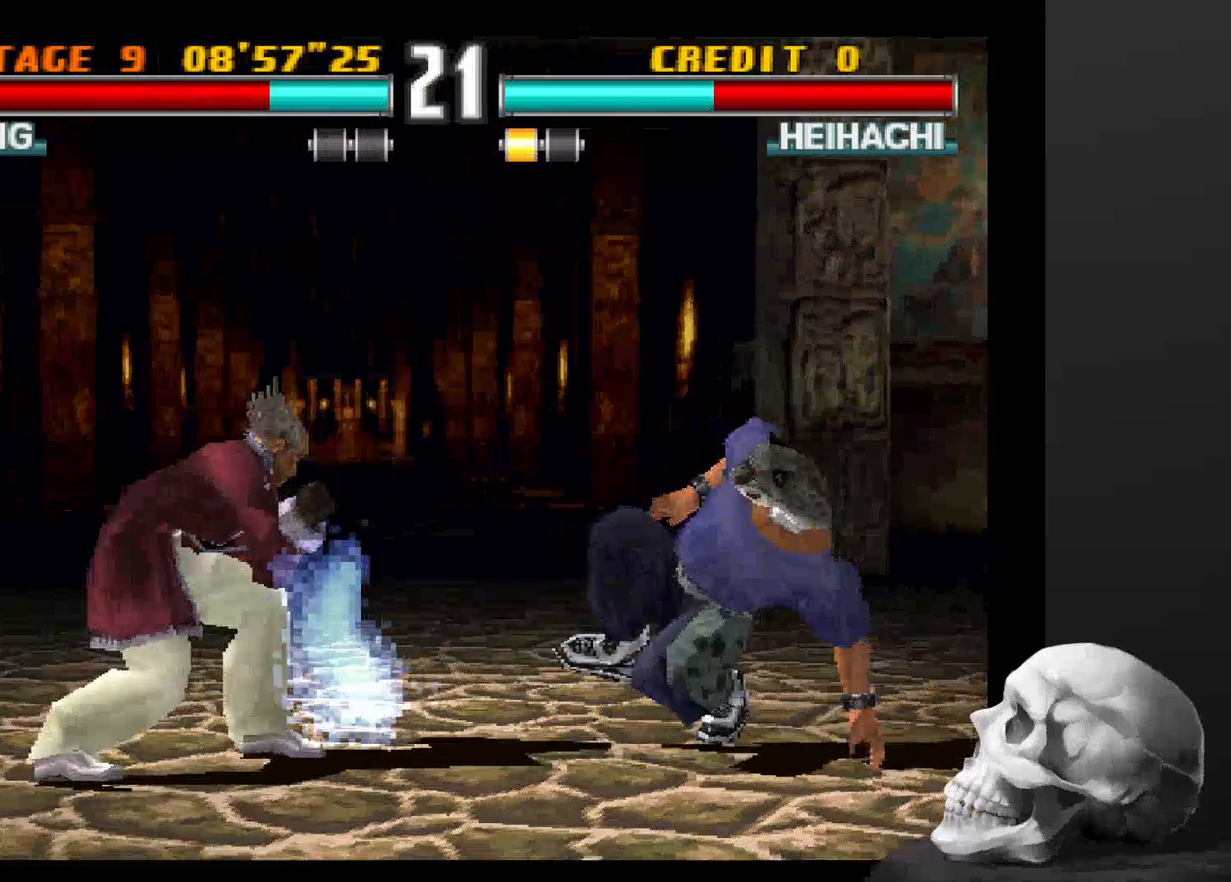
{"buttons": ["CIRCLE"], "left_stick": "center", "right_stick": "center", "events": [[433, "CIRCLE", "up"], [500, "CIRCLE", "down"]]}
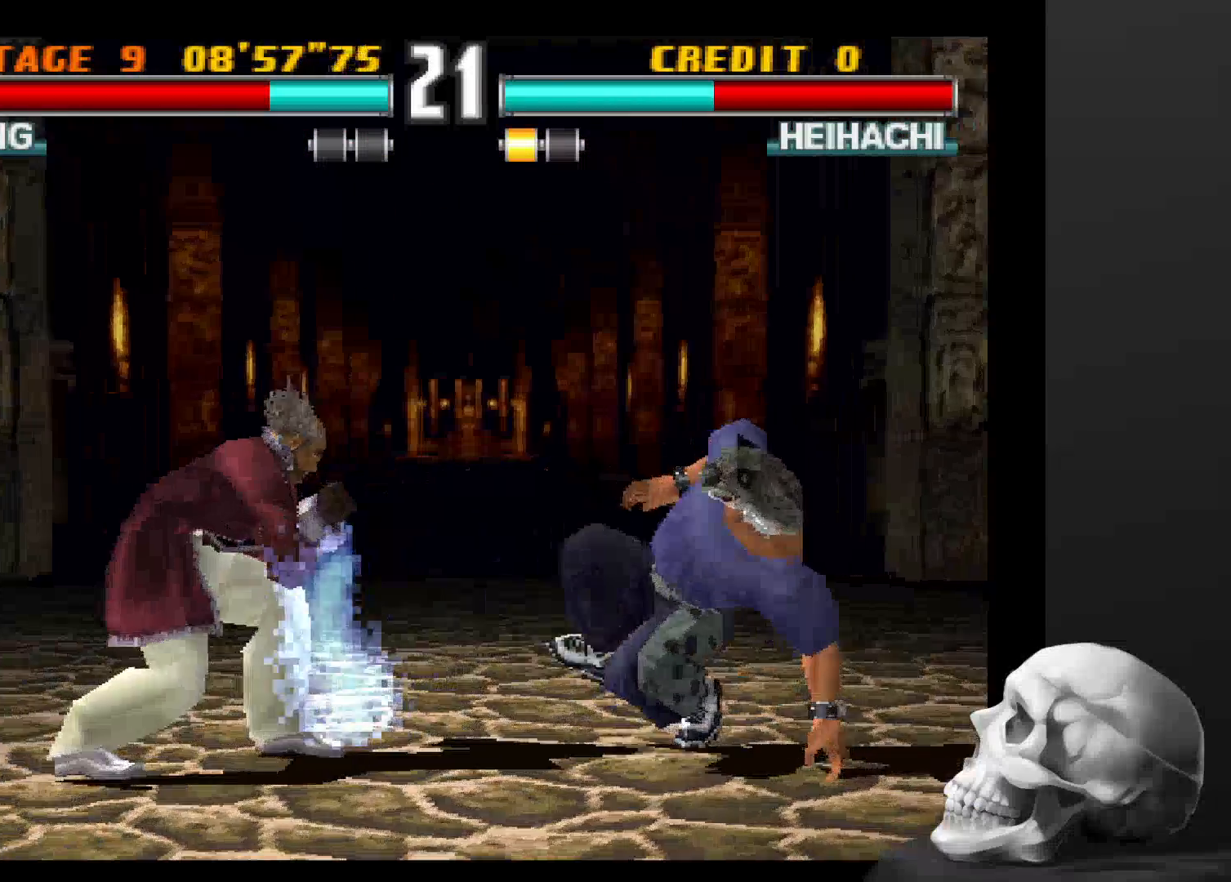
{"buttons": [], "left_stick": "center", "right_stick": "center", "events": [[67, "CIRCLE", "up"], [133, "CIRCLE", "down"], [300, "CIRCLE", "up"], [400, "CIRCLE", "down"], [500, "CIRCLE", "up"]]}
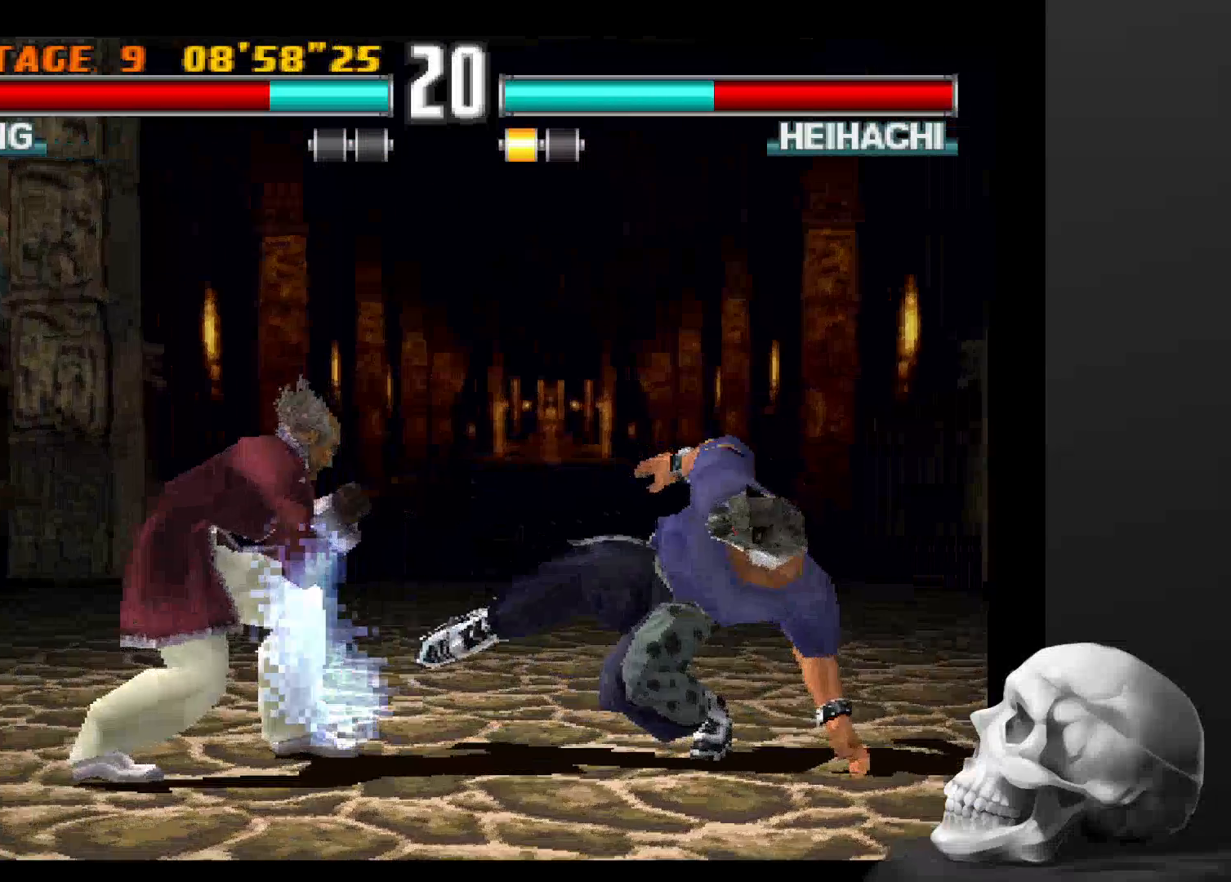
{"buttons": [], "left_stick": "center", "right_stick": "center", "events": [[67, "CIRCLE", "down"], [133, "CIRCLE", "up"], [200, "CIRCLE", "down"], [300, "CIRCLE", "up"]]}
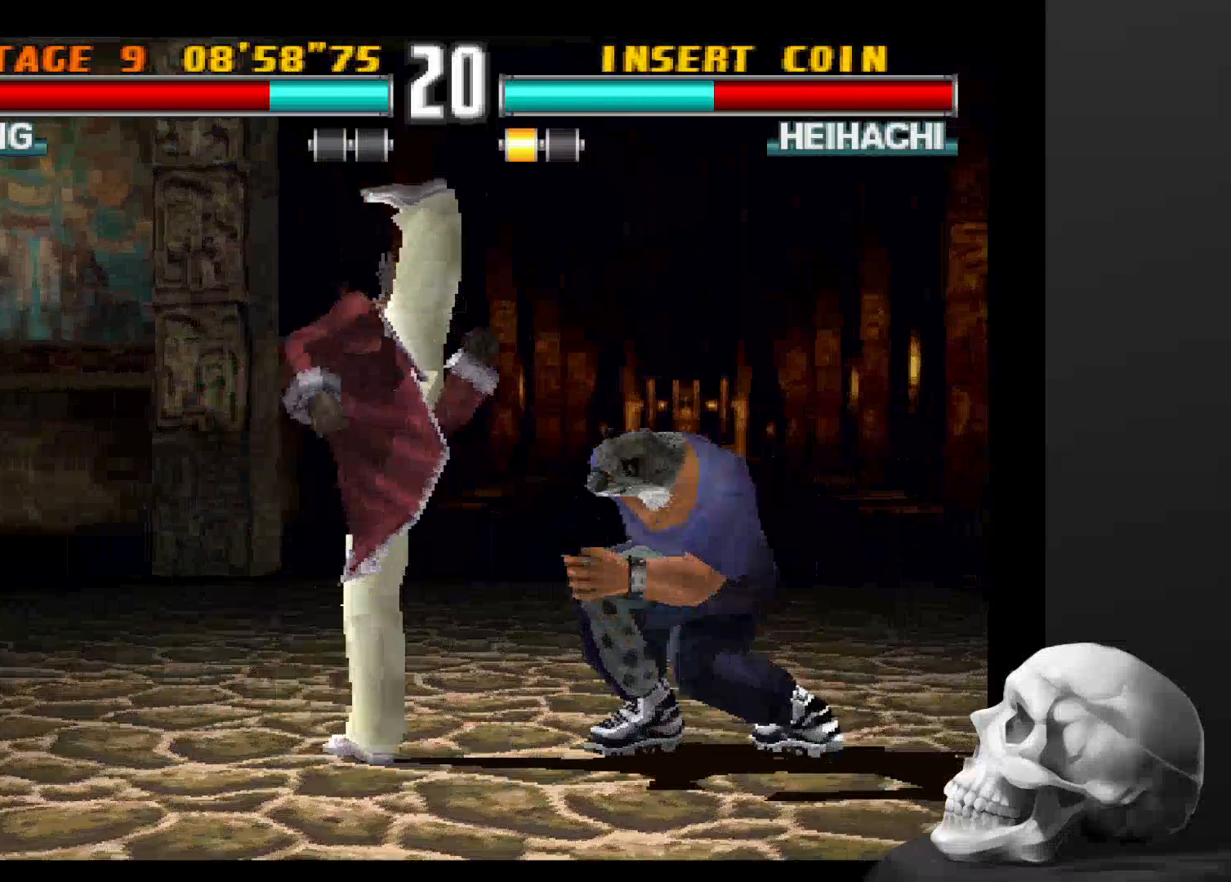
{"buttons": [], "left_stick": "center", "right_stick": "center", "events": []}
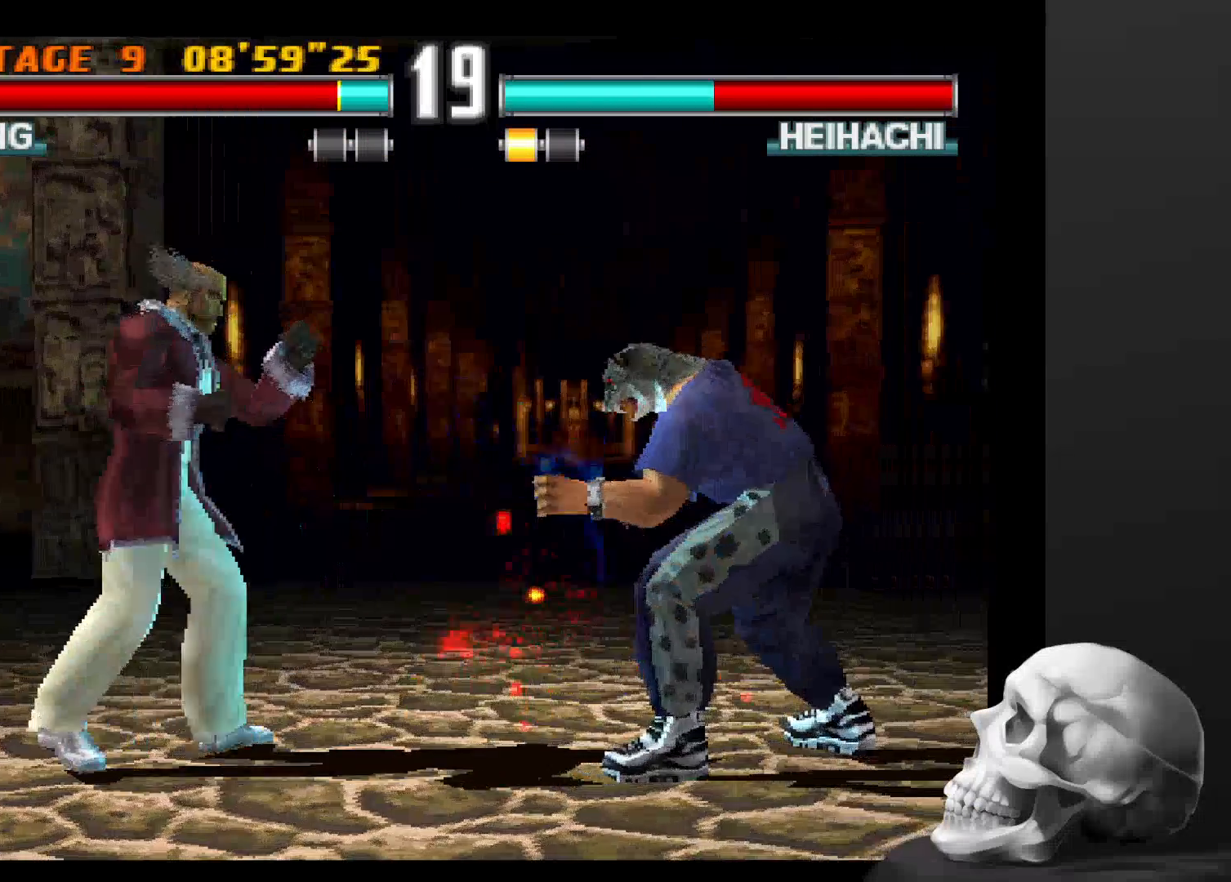
{"buttons": ["CIRCLE"], "left_stick": "center", "right_stick": "center", "events": [[133, "CIRCLE", "down"], [233, "CIRCLE", "up"], [333, "CIRCLE", "down"], [400, "CIRCLE", "up"], [500, "CIRCLE", "down"]]}
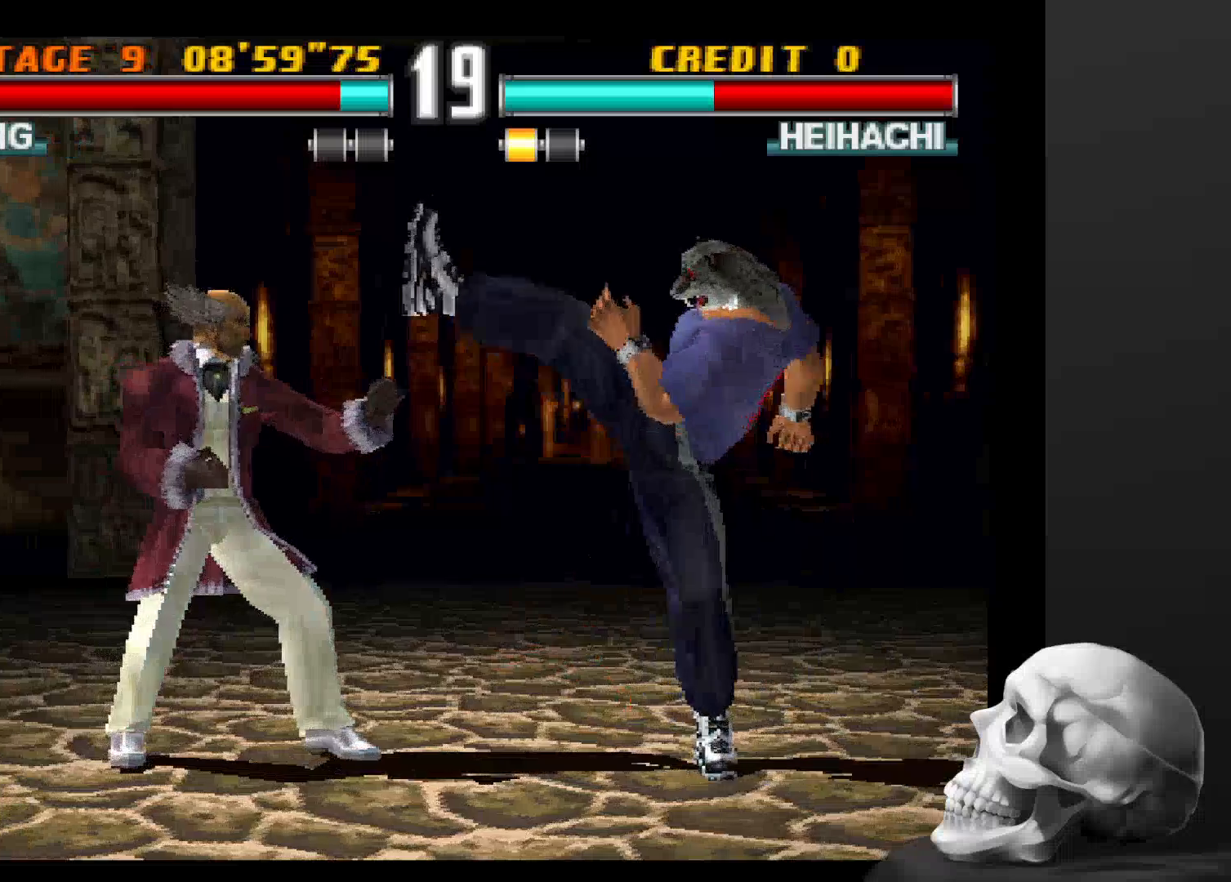
{"buttons": [], "left_stick": "center", "right_stick": "center", "events": [[100, "CIRCLE", "up"]]}
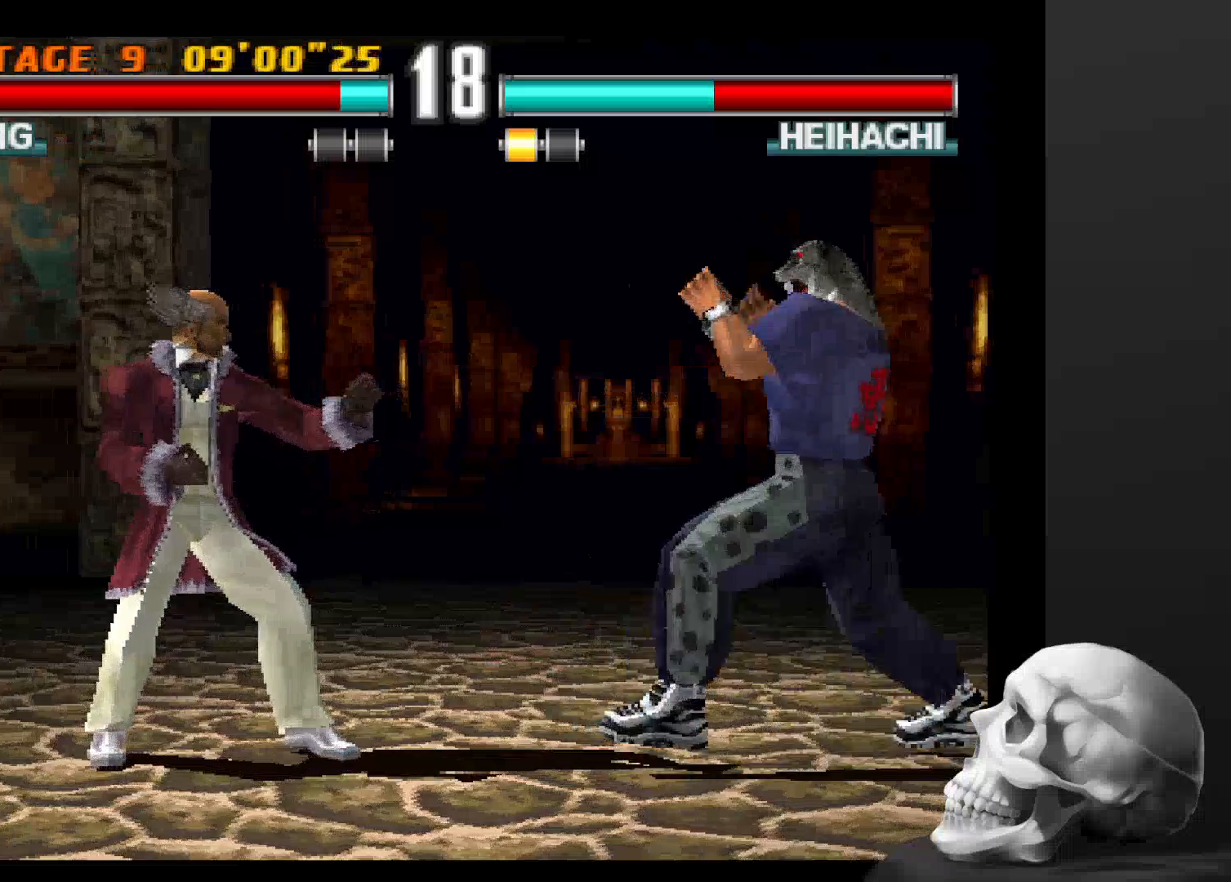
{"buttons": [], "left_stick": "center", "right_stick": "center", "events": []}
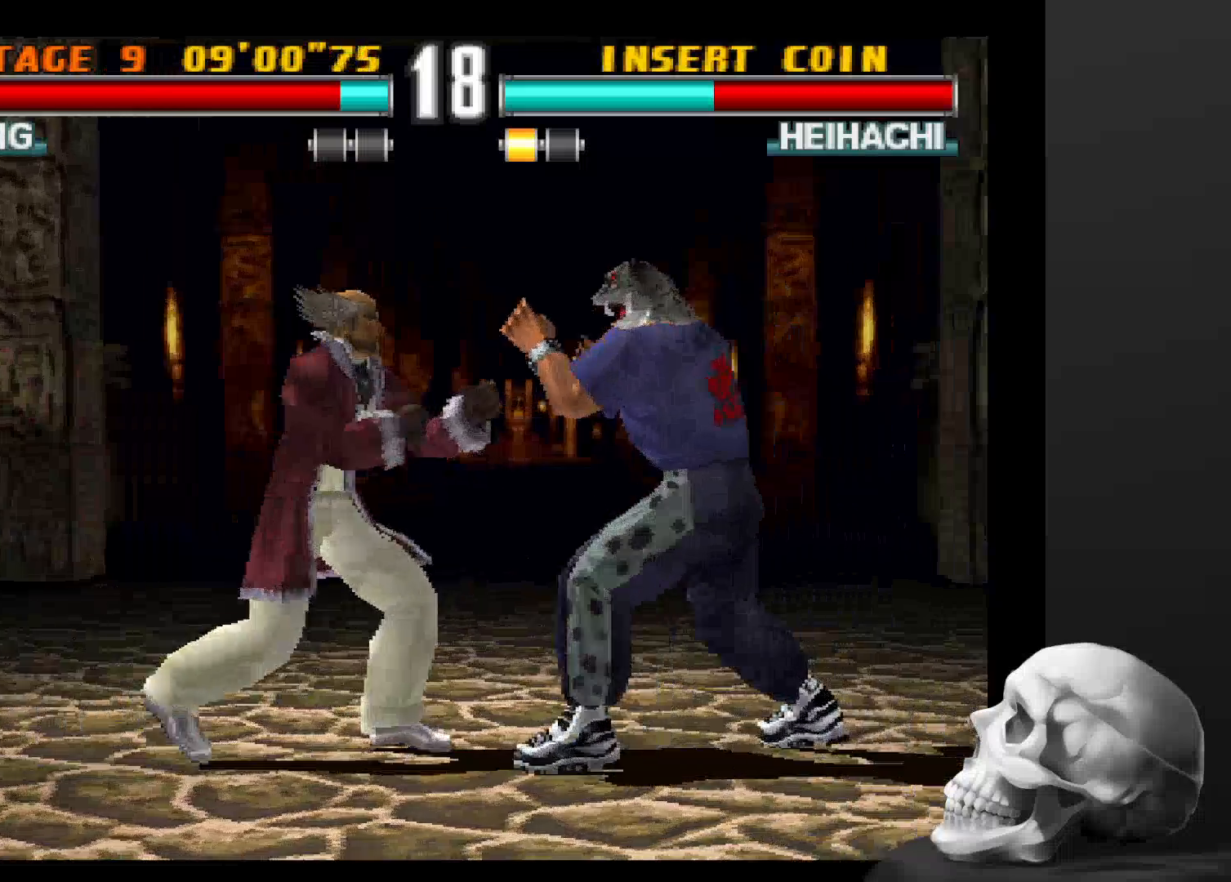
{"buttons": [], "left_stick": "center", "right_stick": "center", "events": []}
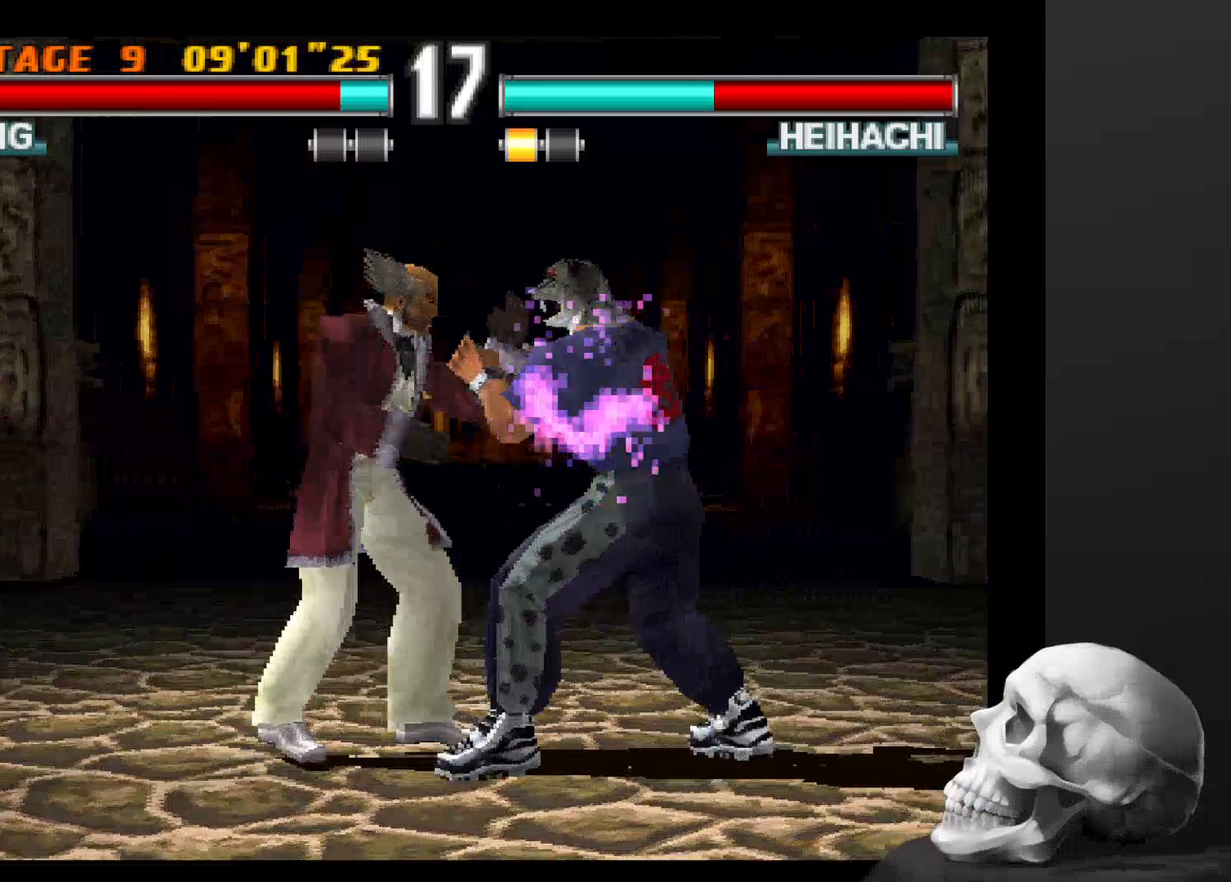
{"buttons": [], "left_stick": "center", "right_stick": "center", "events": []}
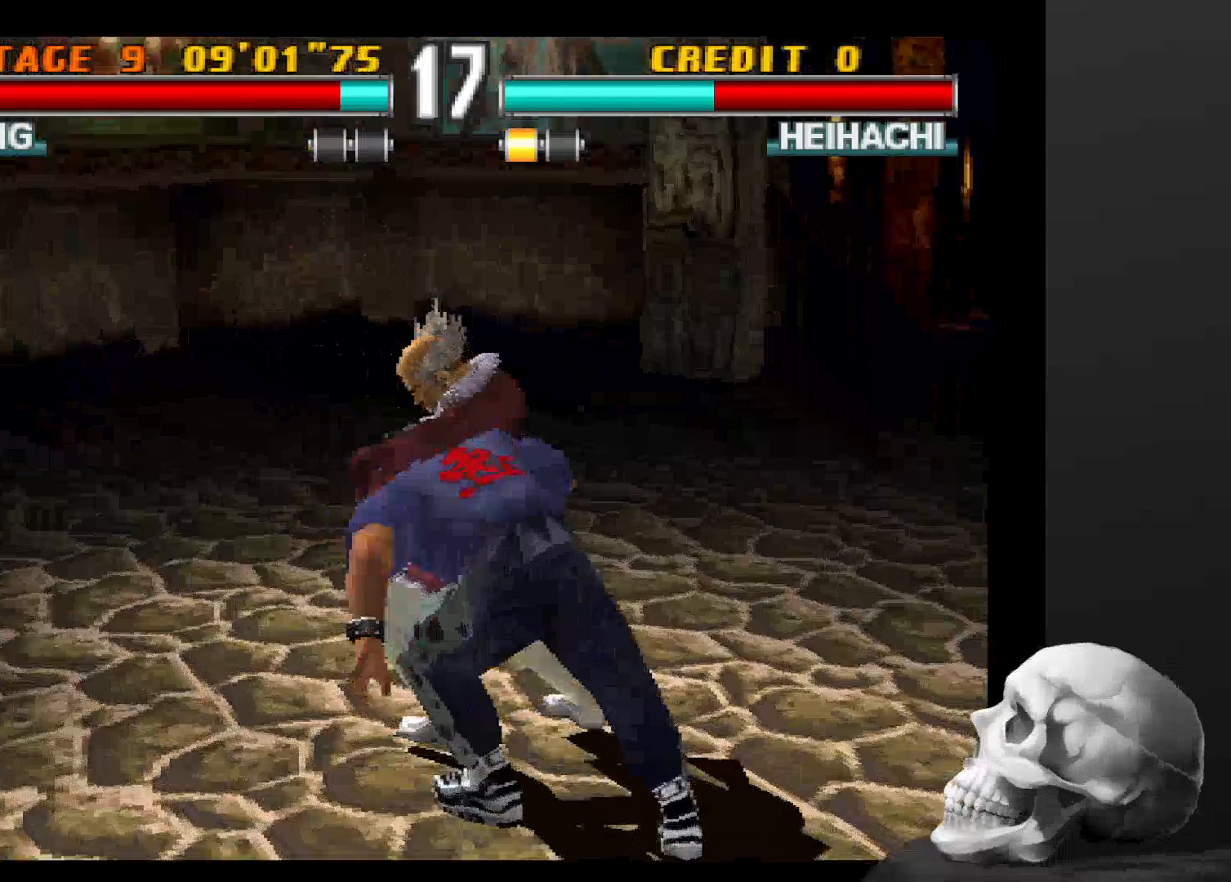
{"buttons": [], "left_stick": "center", "right_stick": "center", "events": []}